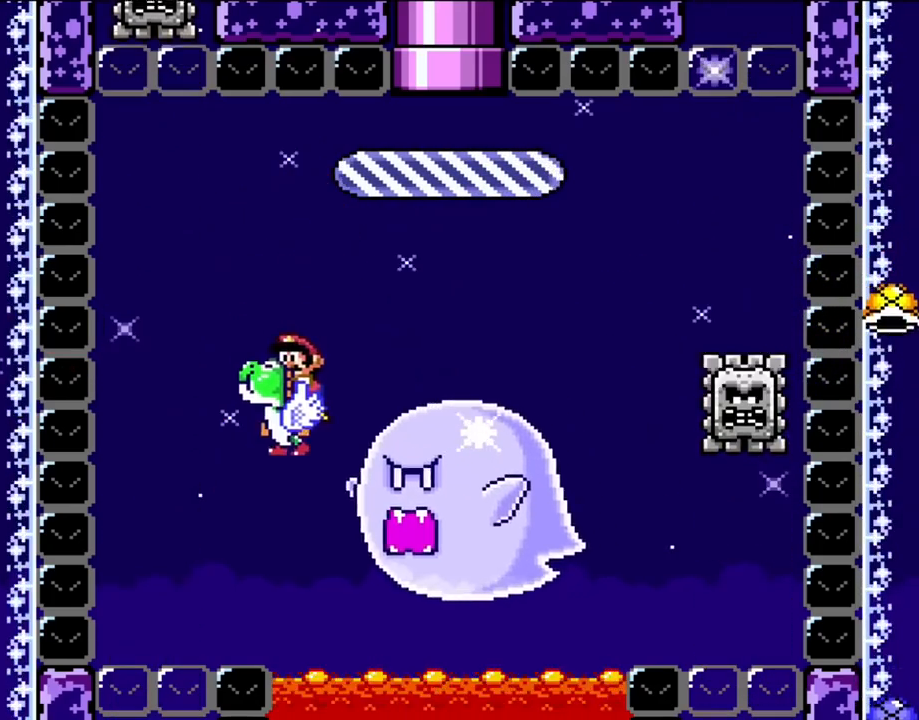
Gameplay with a controller (Nintendo layout); each line is a JSON object with the inputs held at the frame after it. "events" lists button and stick changes between this image and that frame as [ms after this image, input, new state], when the widget could be followed in between. Not read: L3 R3.
{"buttons": ["B", "Y"], "events": [[17, "DPAD_RIGHT", "down"], [67, "Y", "up"], [233, "Y", "down"], [317, "DPAD_RIGHT", "up"], [367, "B", "down"]]}
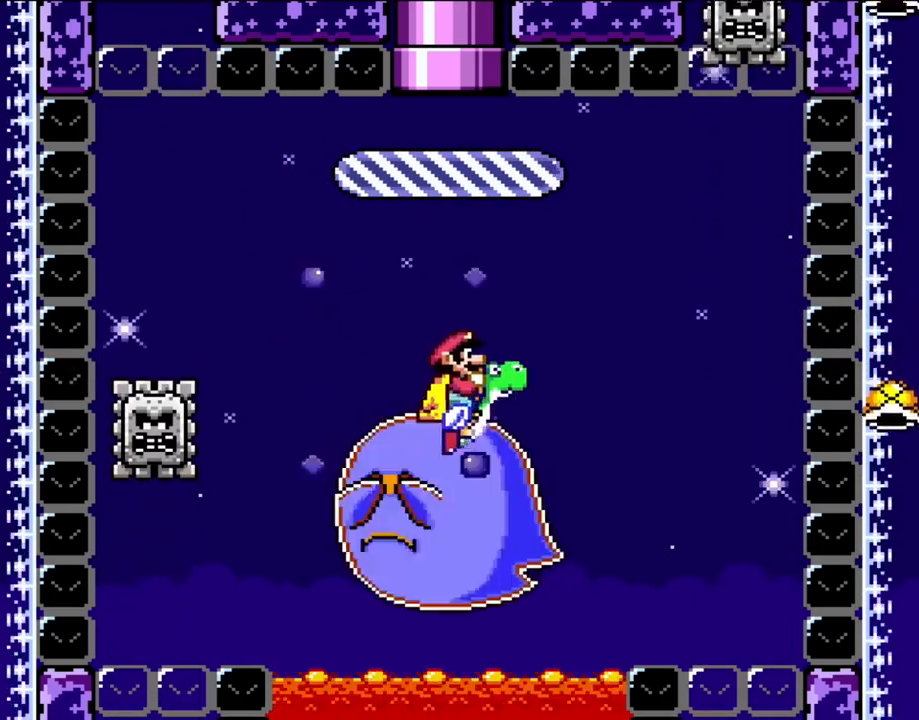
{"buttons": ["Y"], "events": [[117, "B", "up"], [250, "DPAD_LEFT", "down"], [367, "DPAD_LEFT", "up"]]}
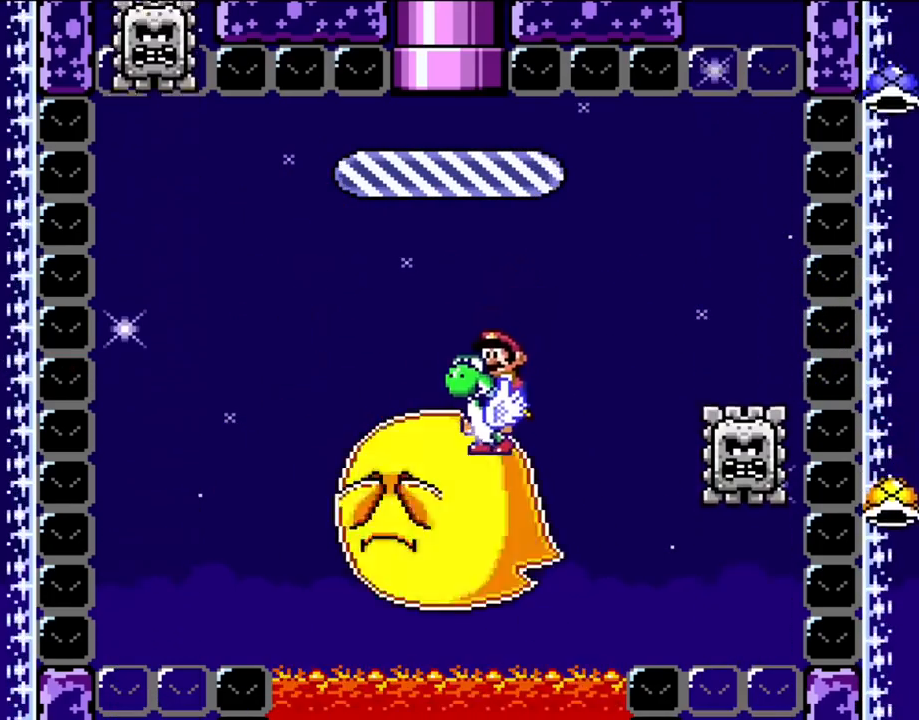
{"buttons": ["Y"], "events": [[83, "DPAD_RIGHT", "down"], [250, "B", "down"], [250, "DPAD_RIGHT", "up"], [333, "B", "up"], [367, "DPAD_RIGHT", "down"], [467, "DPAD_RIGHT", "up"]]}
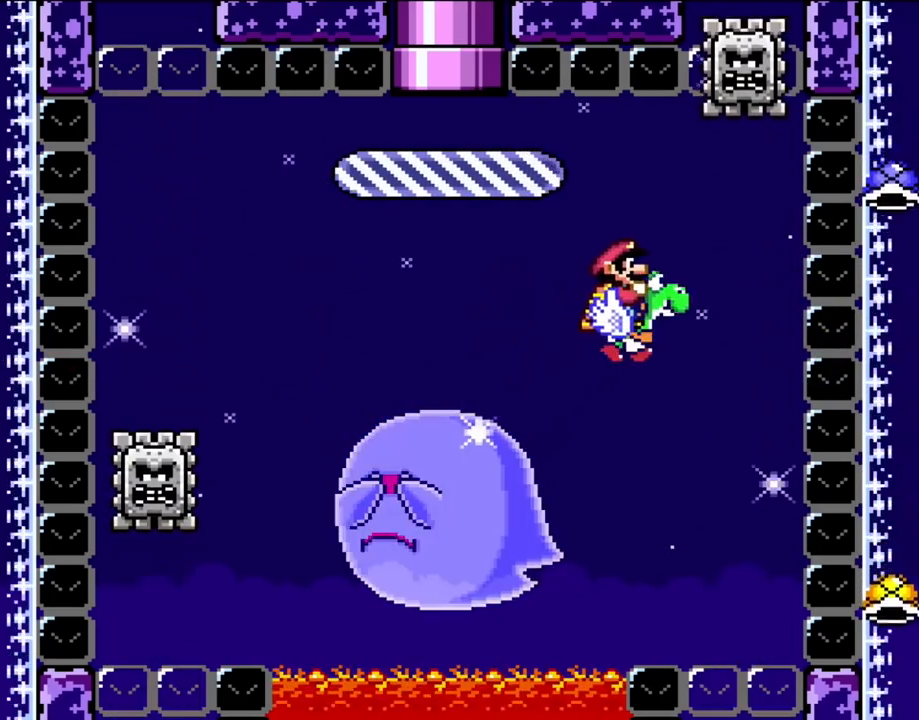
{"buttons": ["Y", "DPAD_LEFT"], "events": [[233, "DPAD_LEFT", "down"]]}
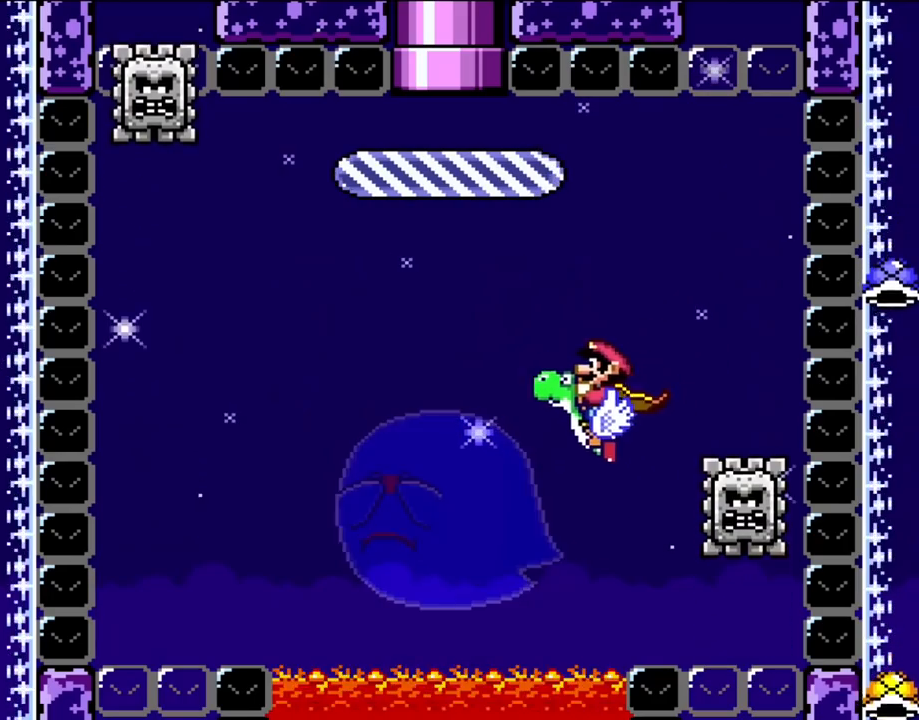
{"buttons": ["DPAD_RIGHT"], "events": [[50, "B", "down"], [117, "DPAD_LEFT", "up"], [133, "B", "up"], [200, "DPAD_RIGHT", "down"], [500, "Y", "up"]]}
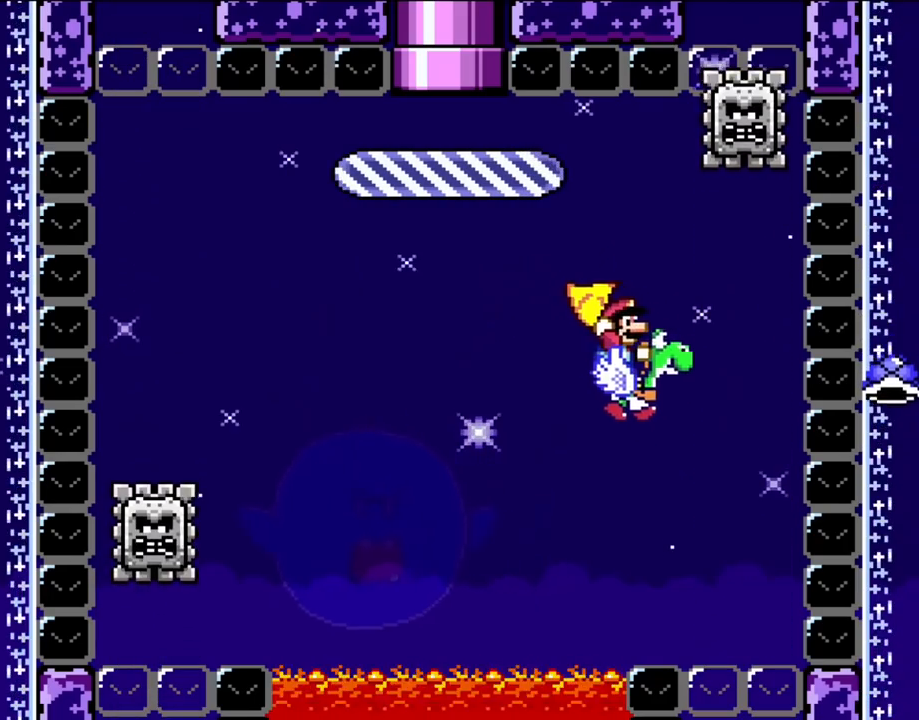
{"buttons": ["B", "Y", "DPAD_LEFT"], "events": [[67, "DPAD_RIGHT", "up"], [100, "Y", "down"], [250, "DPAD_LEFT", "down"], [283, "DPAD_UP", "down"], [333, "DPAD_UP", "up"], [367, "B", "down"]]}
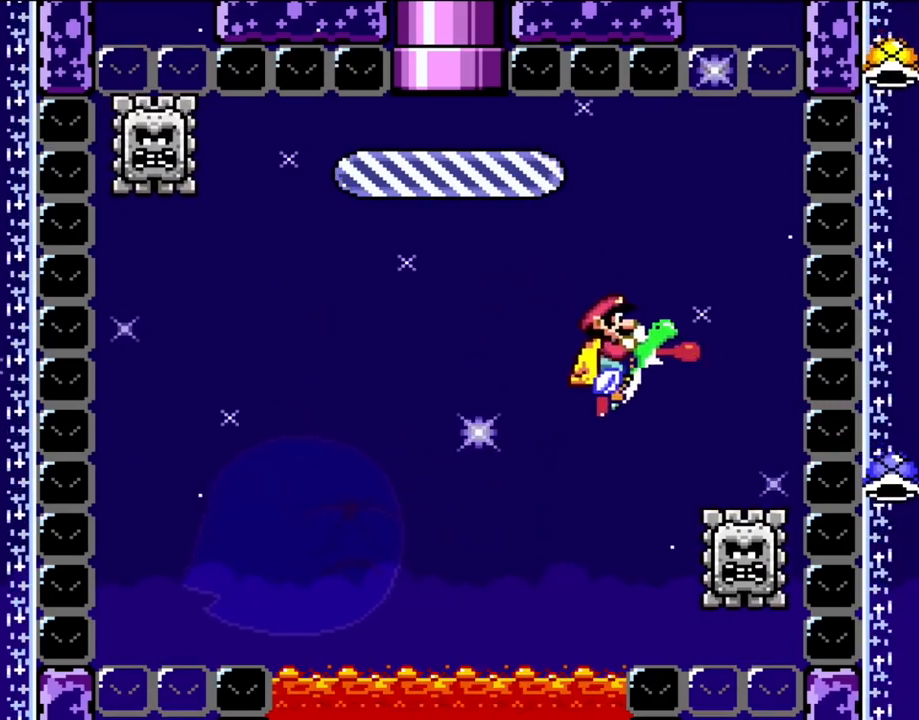
{"buttons": ["Y", "DPAD_RIGHT"], "events": [[50, "B", "up"], [167, "DPAD_LEFT", "up"], [283, "DPAD_RIGHT", "down"]]}
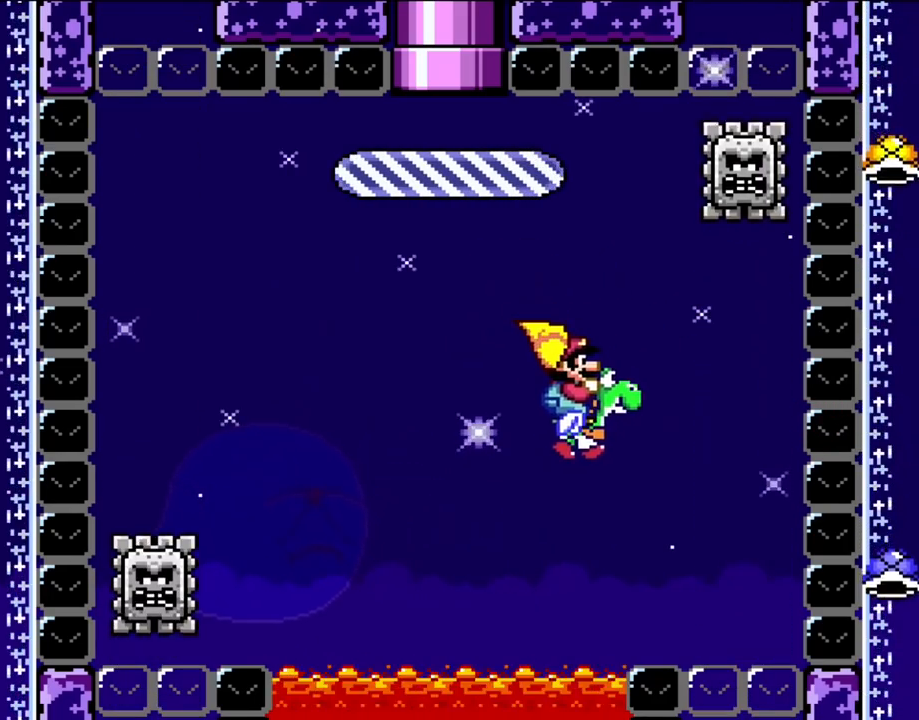
{"buttons": ["B", "Y", "DPAD_LEFT"], "events": [[50, "DPAD_RIGHT", "up"], [133, "Y", "up"], [283, "Y", "down"], [333, "B", "down"], [433, "DPAD_LEFT", "down"]]}
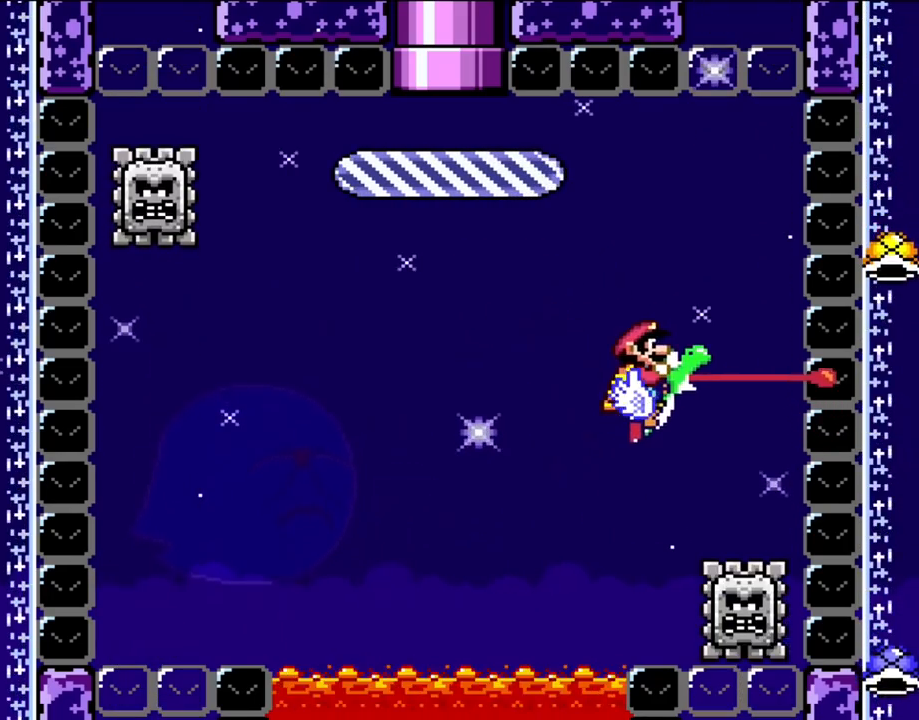
{"buttons": ["Y", "DPAD_RIGHT"], "events": [[100, "B", "up"], [250, "DPAD_LEFT", "up"], [333, "DPAD_RIGHT", "down"]]}
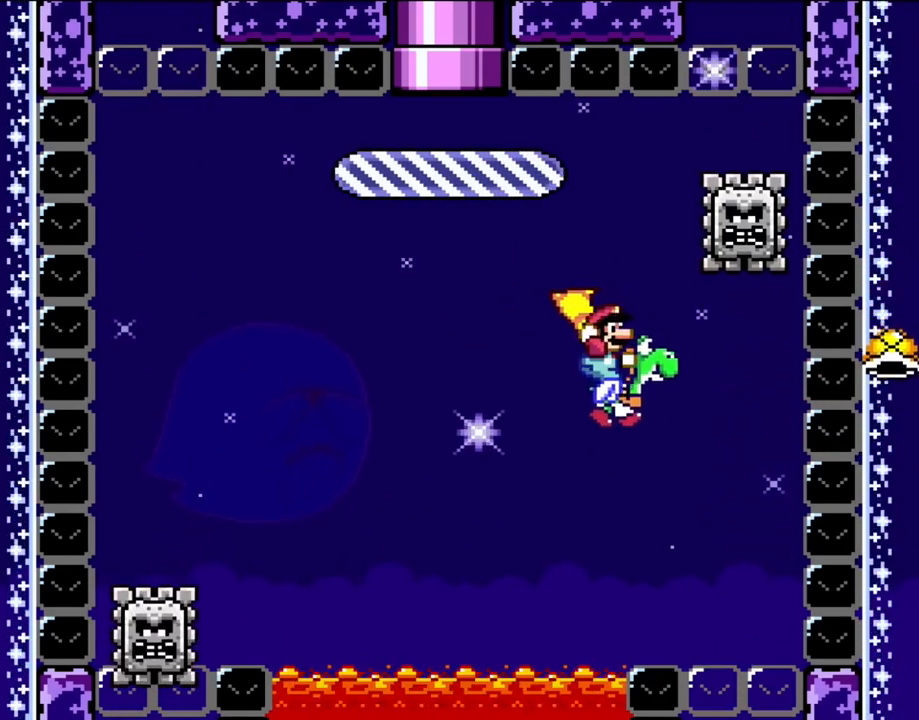
{"buttons": ["B", "Y", "DPAD_LEFT"], "events": [[50, "Y", "up"], [100, "Y", "down"], [200, "DPAD_RIGHT", "up"], [317, "B", "down"], [367, "DPAD_LEFT", "down"]]}
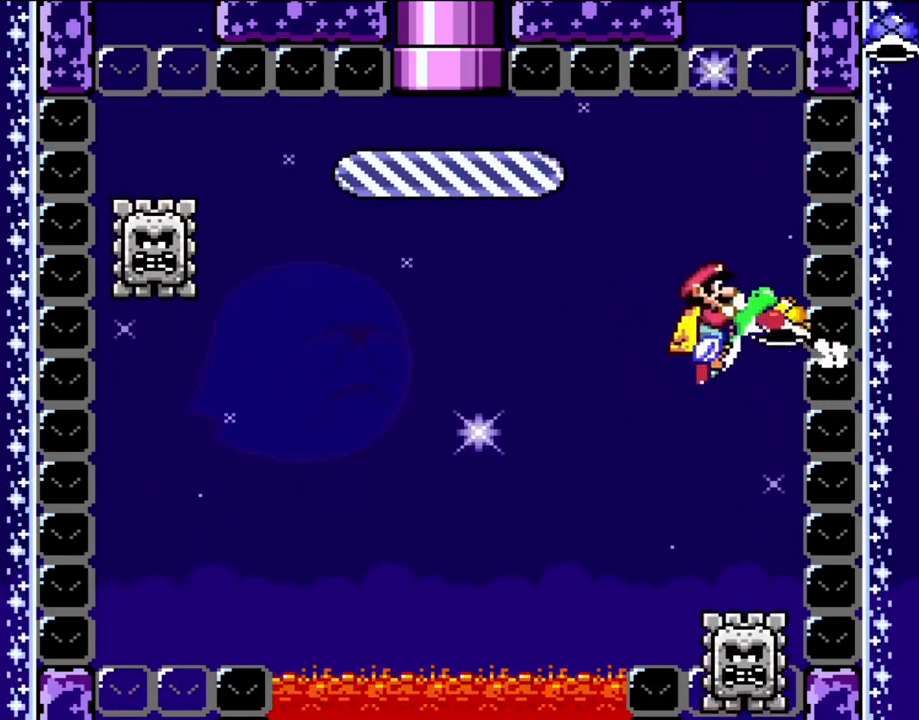
{"buttons": ["Y"], "events": [[67, "B", "up"], [367, "DPAD_LEFT", "up"]]}
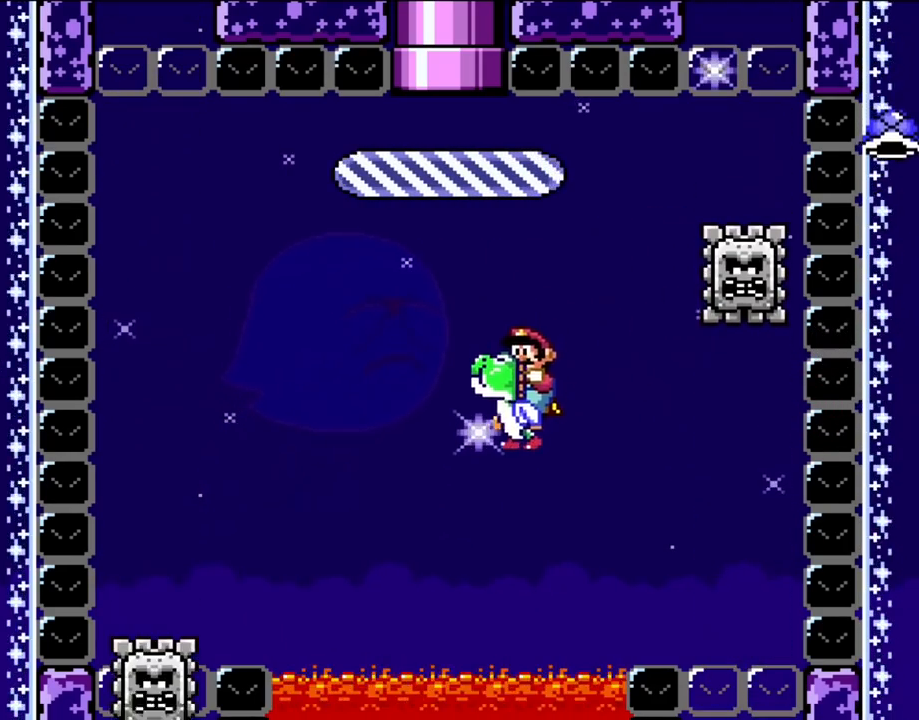
{"buttons": ["Y"], "events": [[17, "DPAD_RIGHT", "down"], [167, "DPAD_RIGHT", "up"], [317, "B", "down"], [317, "DPAD_LEFT", "down"], [400, "DPAD_LEFT", "up"], [433, "B", "up"]]}
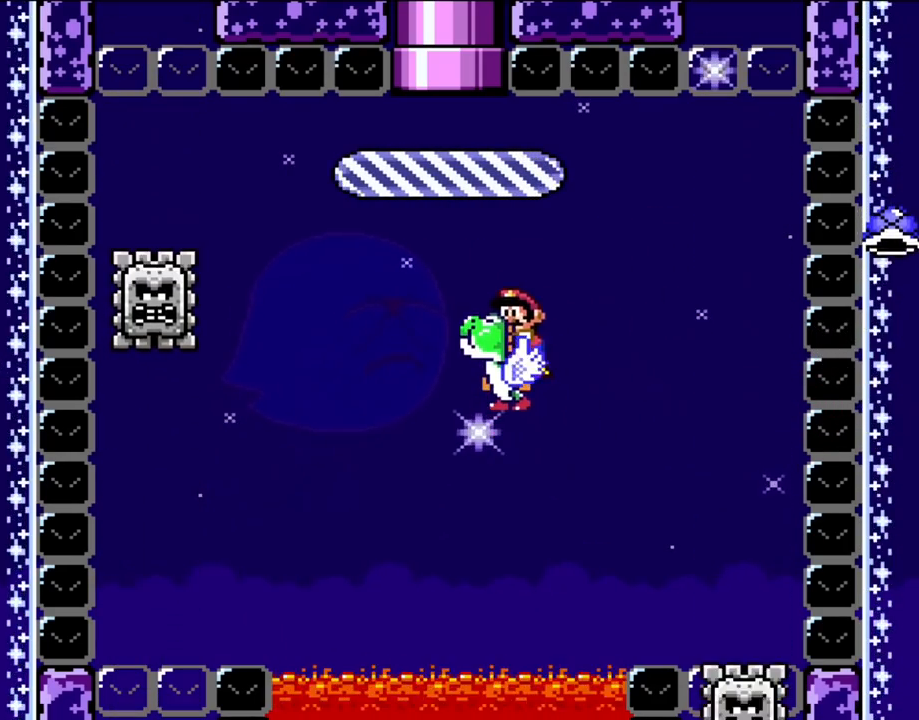
{"buttons": ["B", "Y", "DPAD_LEFT"], "events": [[83, "DPAD_RIGHT", "down"], [233, "DPAD_RIGHT", "up"], [400, "DPAD_LEFT", "down"], [500, "B", "down"]]}
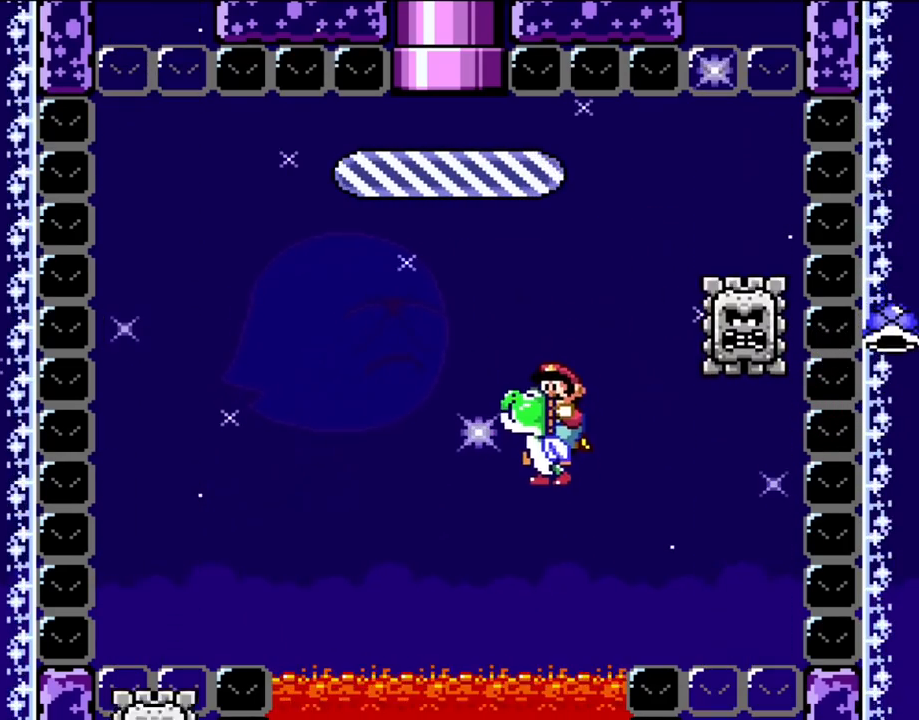
{"buttons": ["Y"], "events": [[50, "DPAD_LEFT", "up"], [133, "B", "up"], [300, "DPAD_RIGHT", "down"], [467, "DPAD_RIGHT", "up"]]}
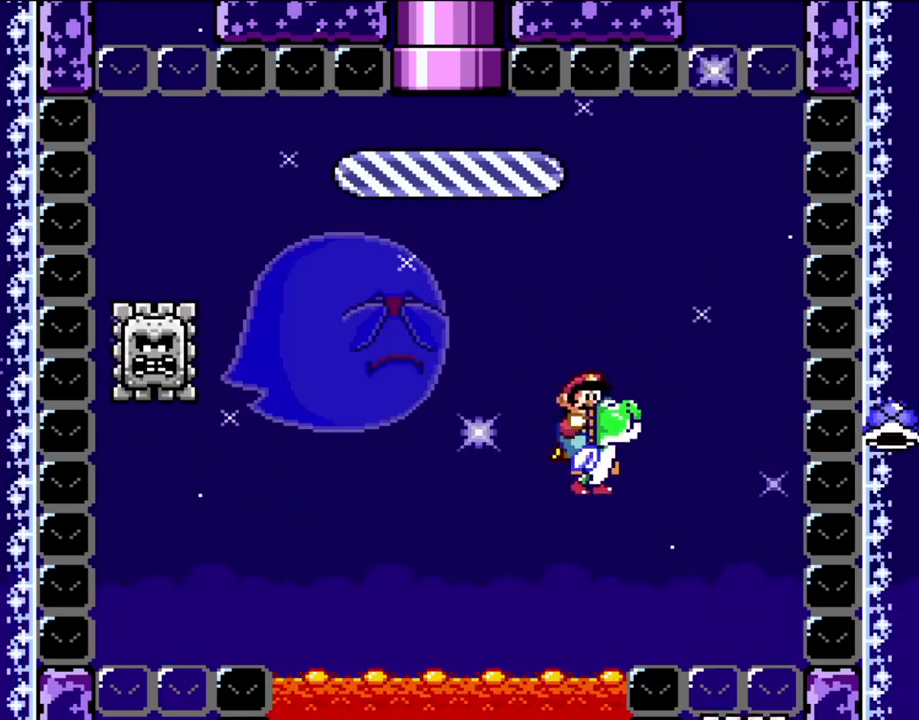
{"buttons": [], "events": [[100, "DPAD_LEFT", "down"], [167, "B", "down"], [233, "DPAD_LEFT", "up"], [333, "B", "up"], [433, "Y", "up"]]}
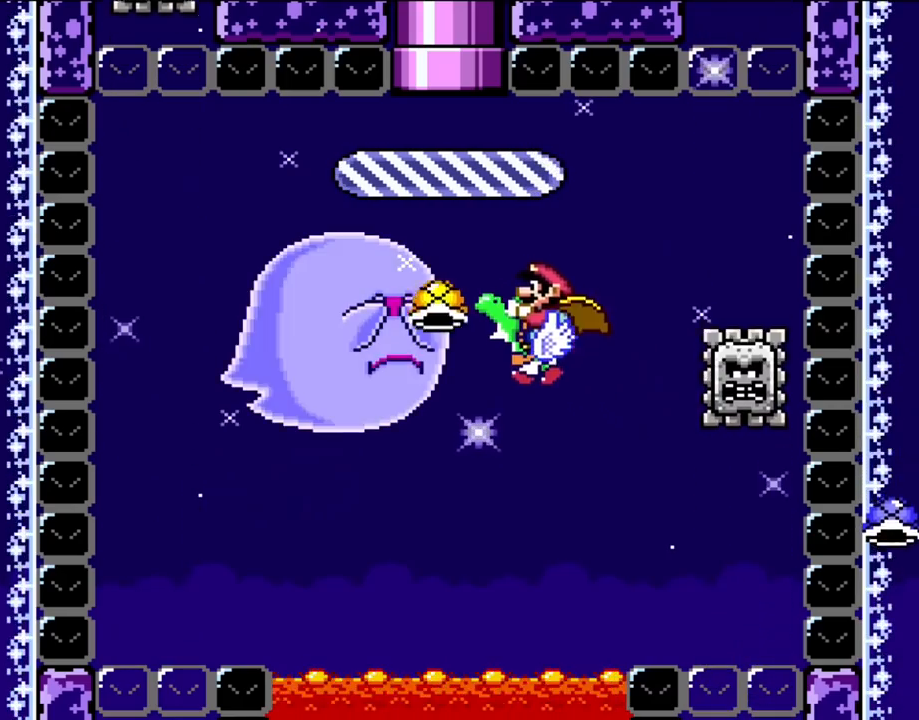
{"buttons": ["B", "Y"], "events": [[83, "Y", "down"], [333, "B", "down"]]}
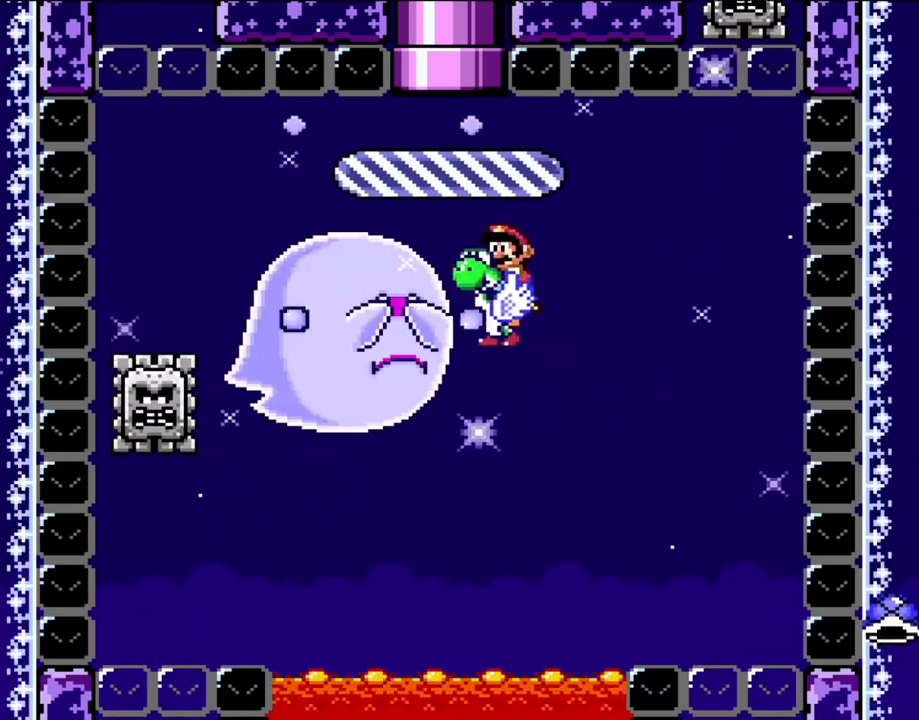
{"buttons": ["Y"], "events": [[17, "B", "up"], [50, "DPAD_RIGHT", "down"], [133, "DPAD_RIGHT", "up"]]}
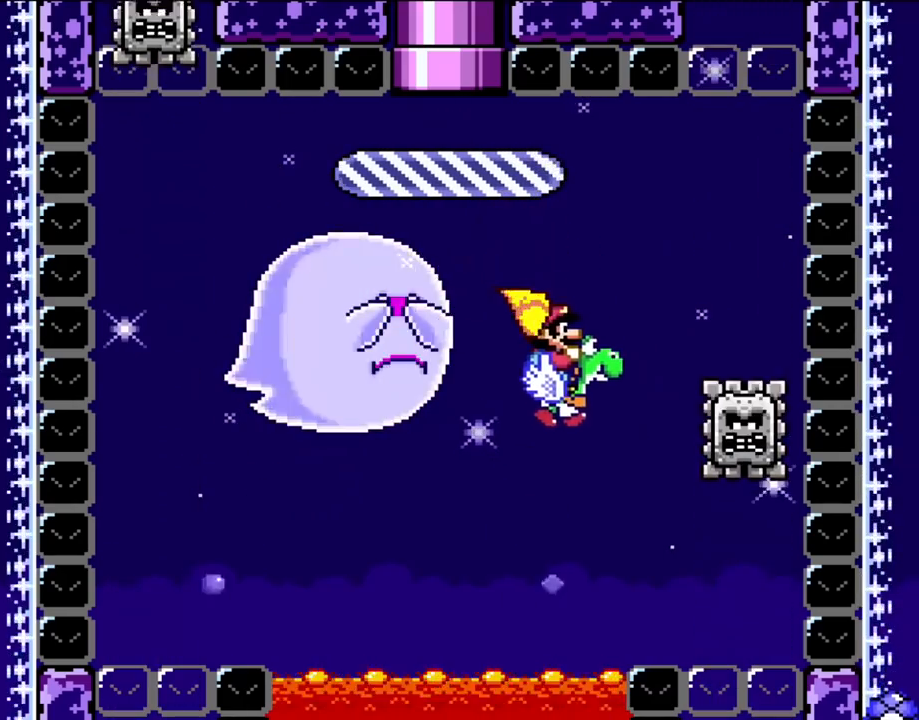
{"buttons": ["Y"], "events": [[250, "B", "down"], [367, "B", "up"]]}
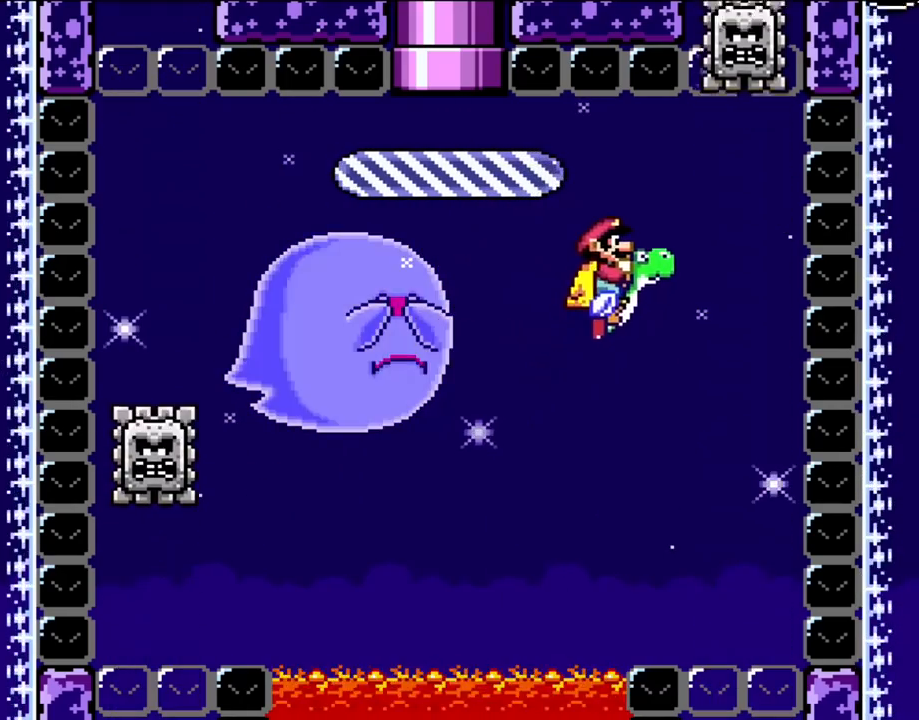
{"buttons": ["Y", "DPAD_LEFT"], "events": [[367, "DPAD_LEFT", "down"]]}
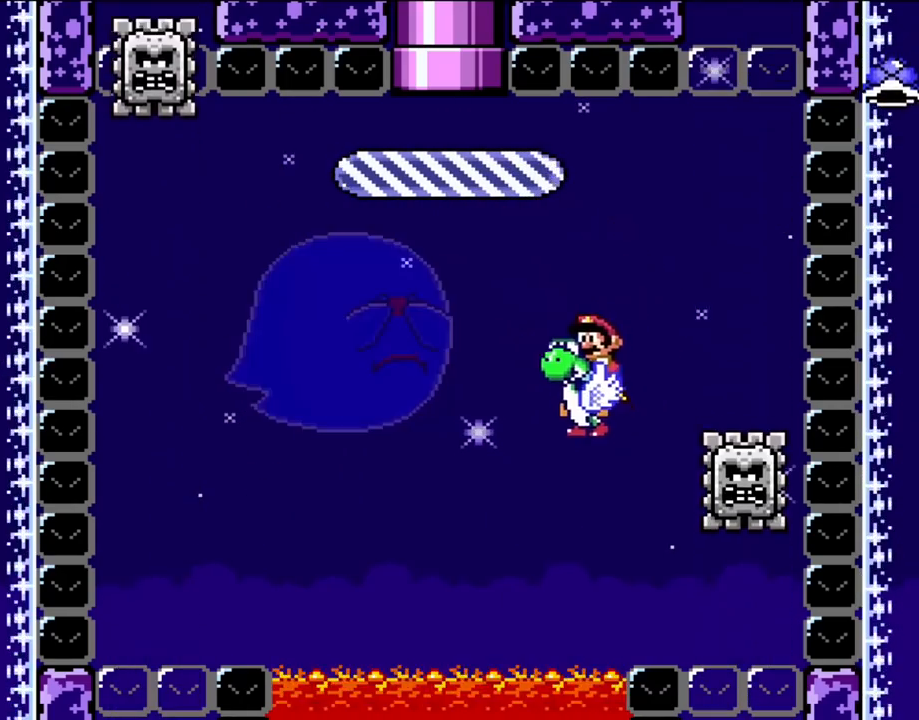
{"buttons": ["Y"], "events": [[33, "B", "down"], [33, "DPAD_LEFT", "up"], [167, "B", "up"], [250, "DPAD_RIGHT", "down"], [333, "DPAD_RIGHT", "up"]]}
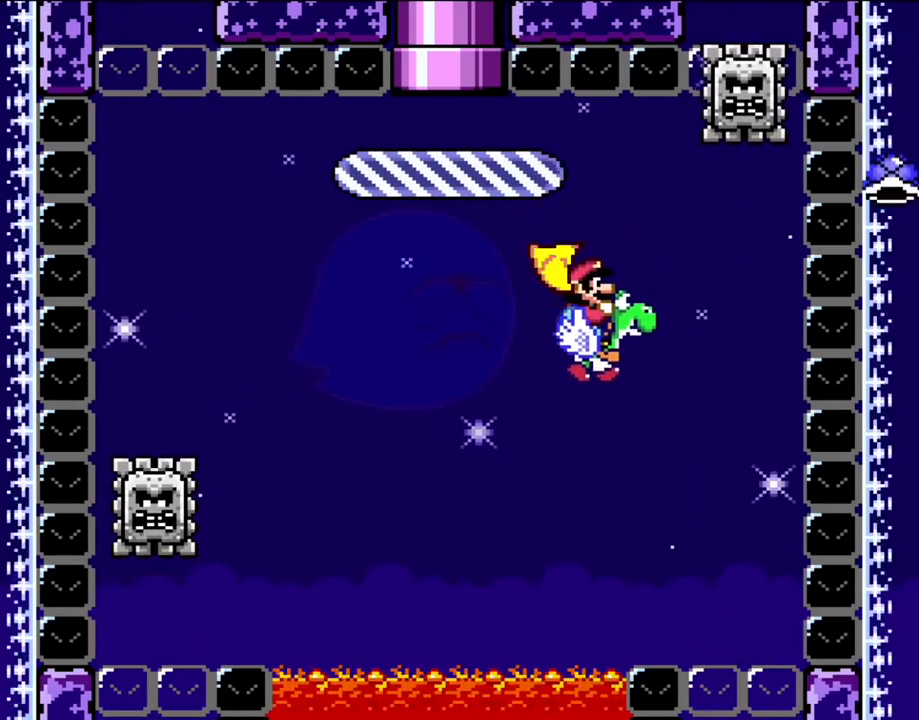
{"buttons": ["Y", "DPAD_LEFT"], "events": [[317, "B", "down"], [433, "B", "up"], [433, "DPAD_LEFT", "down"]]}
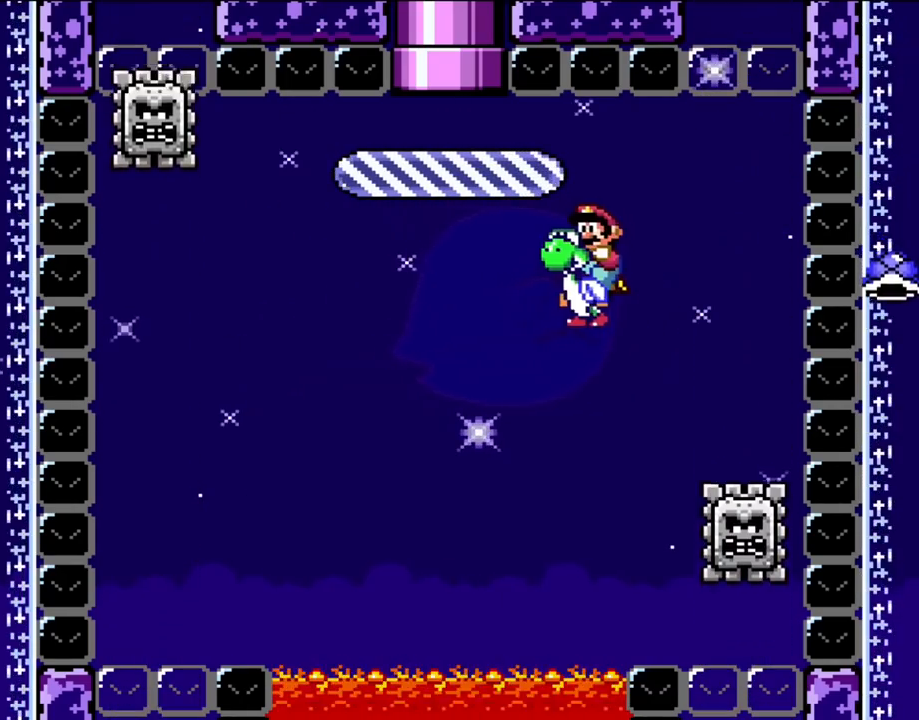
{"buttons": ["Y", "DPAD_RIGHT"], "events": [[83, "DPAD_LEFT", "up"], [283, "DPAD_RIGHT", "down"]]}
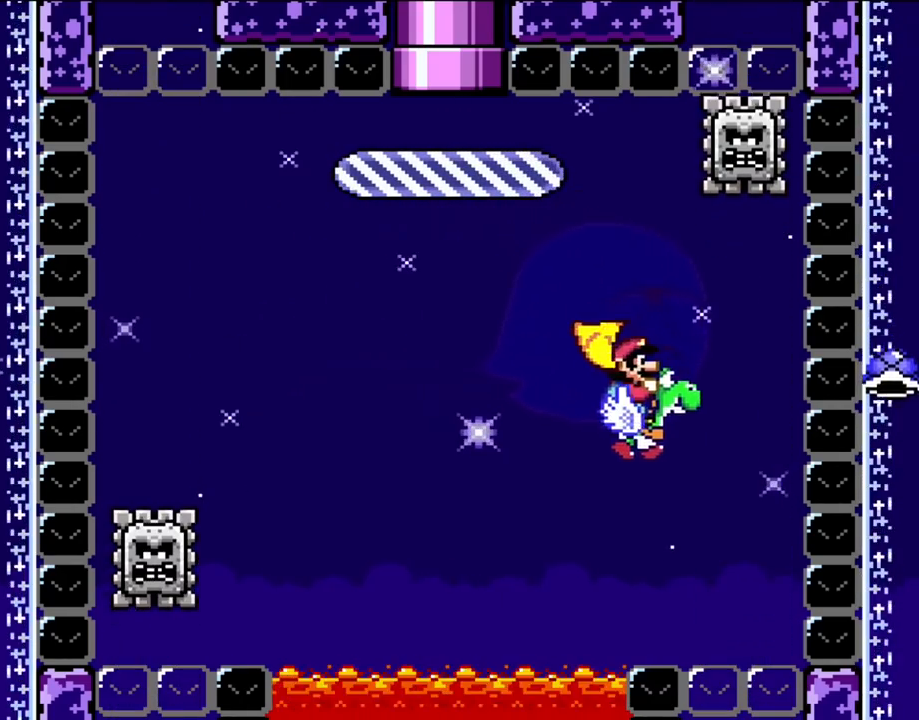
{"buttons": ["Y", "DPAD_LEFT"], "events": [[50, "Y", "up"], [133, "Y", "down"], [167, "DPAD_RIGHT", "up"], [250, "B", "down"], [333, "DPAD_LEFT", "down"], [500, "B", "up"]]}
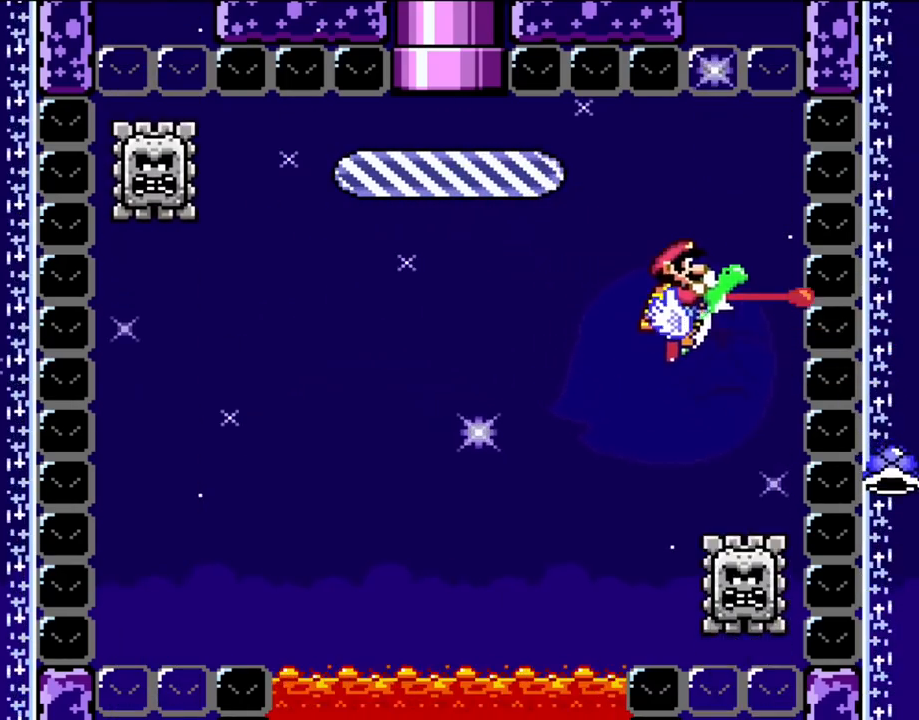
{"buttons": ["DPAD_RIGHT"], "events": [[250, "DPAD_LEFT", "up"], [333, "DPAD_RIGHT", "down"], [400, "Y", "up"]]}
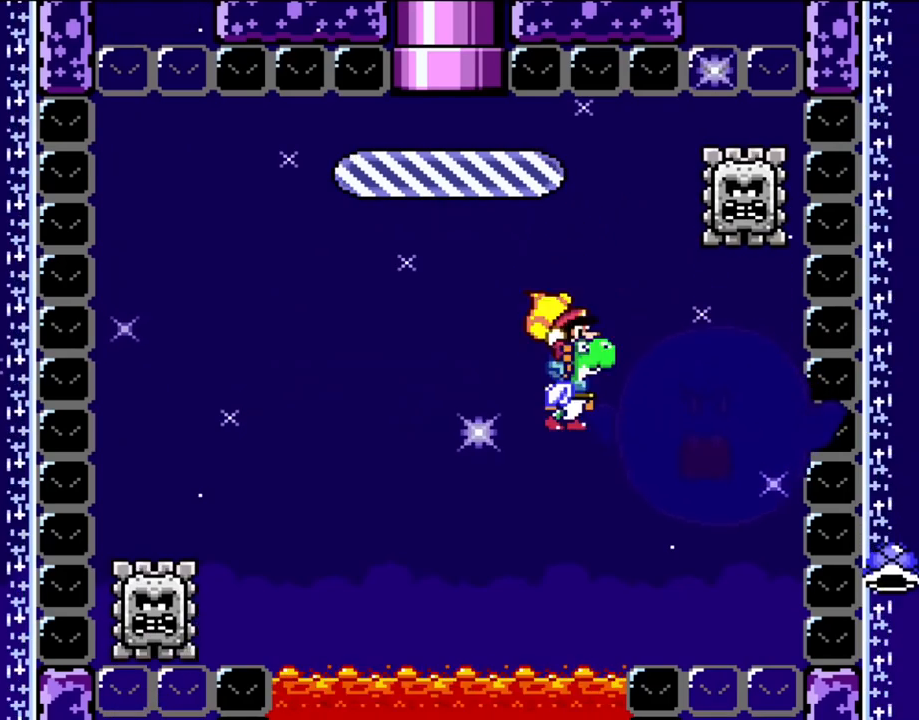
{"buttons": ["B", "Y", "DPAD_LEFT"], "events": [[67, "DPAD_RIGHT", "up"], [67, "Y", "down"], [400, "B", "down"], [483, "DPAD_LEFT", "down"]]}
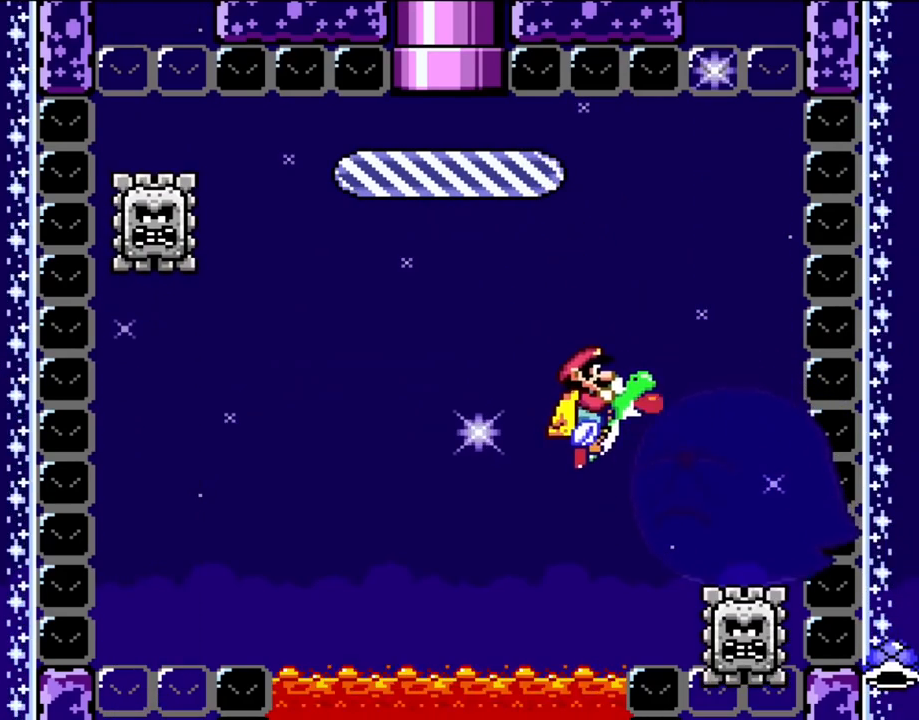
{"buttons": ["Y", "DPAD_RIGHT"], "events": [[100, "B", "up"], [133, "DPAD_LEFT", "up"], [400, "DPAD_RIGHT", "down"]]}
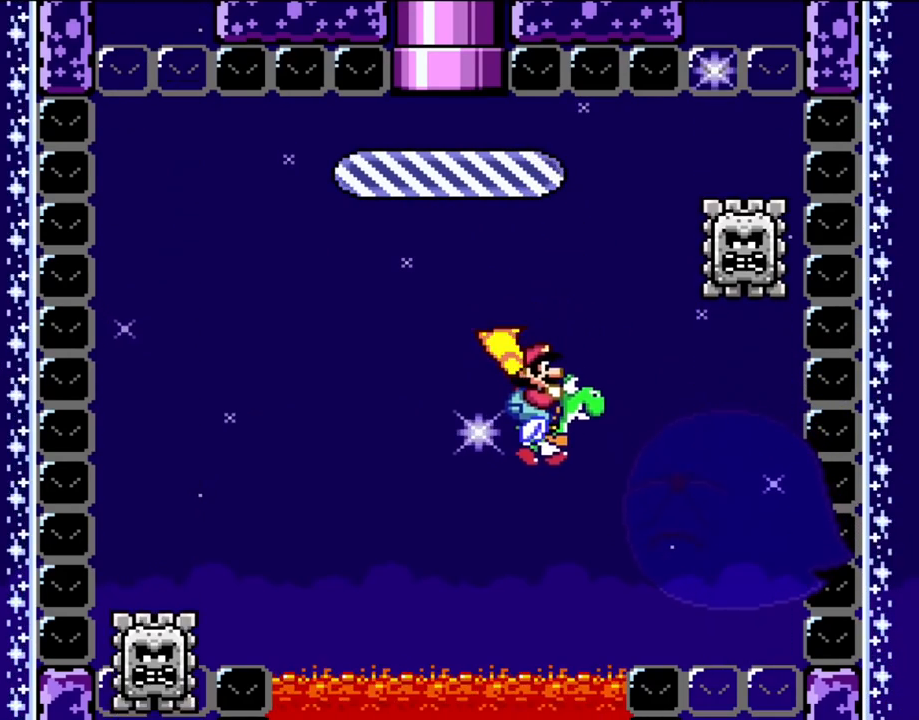
{"buttons": ["Y", "DPAD_LEFT"], "events": [[100, "DPAD_RIGHT", "up"], [200, "B", "down"], [333, "DPAD_LEFT", "down"], [400, "B", "up"]]}
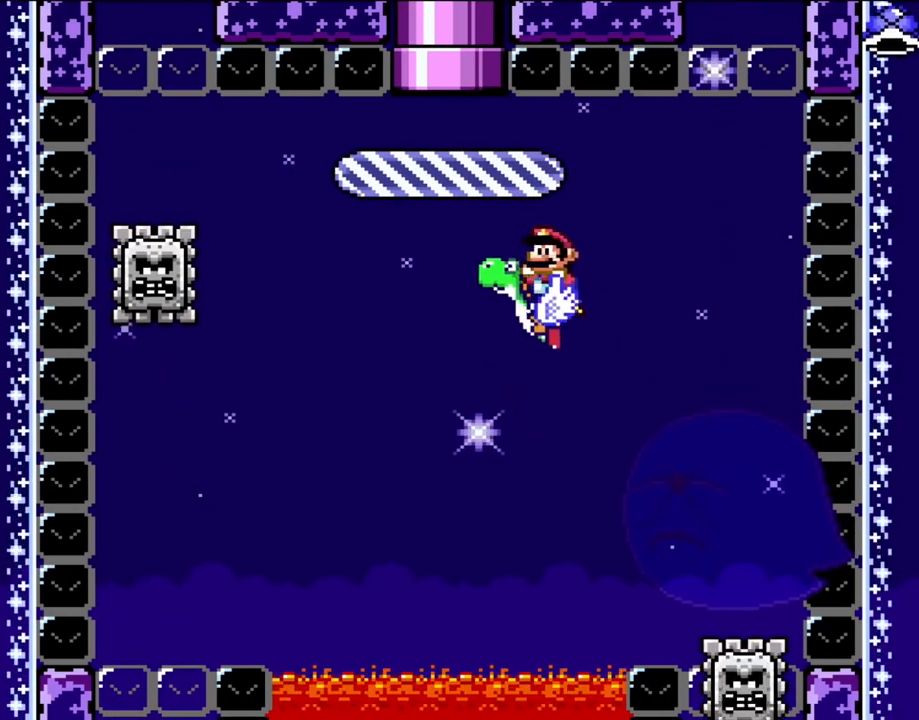
{"buttons": ["Y", "DPAD_RIGHT"], "events": [[83, "DPAD_LEFT", "up"], [233, "DPAD_RIGHT", "down"]]}
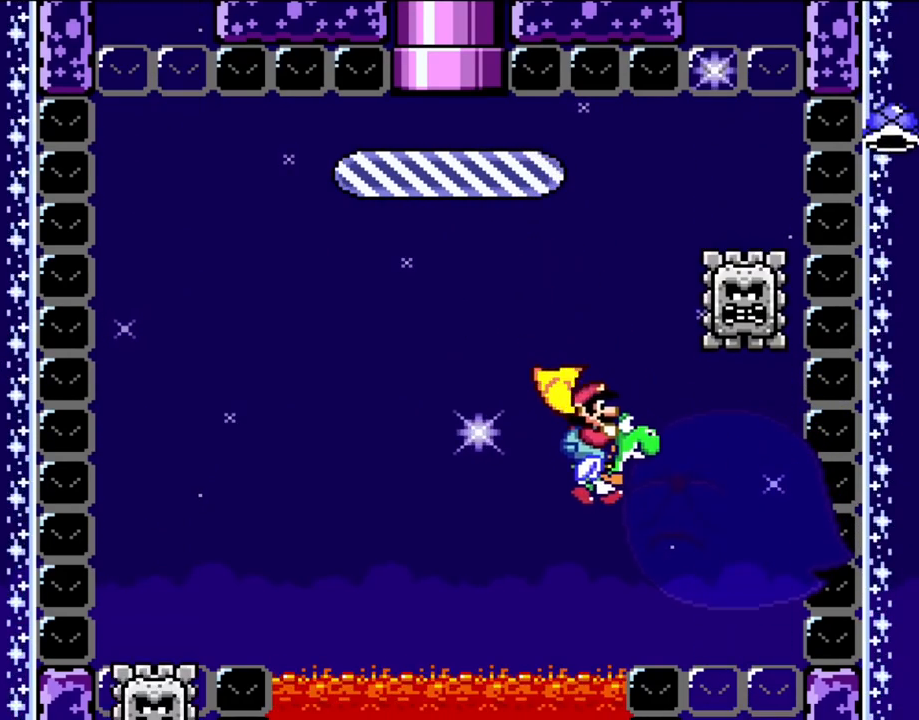
{"buttons": ["B", "Y", "DPAD_LEFT"], "events": [[50, "DPAD_RIGHT", "up"], [200, "B", "down"], [333, "Y", "up"], [433, "Y", "down"], [500, "DPAD_LEFT", "down"]]}
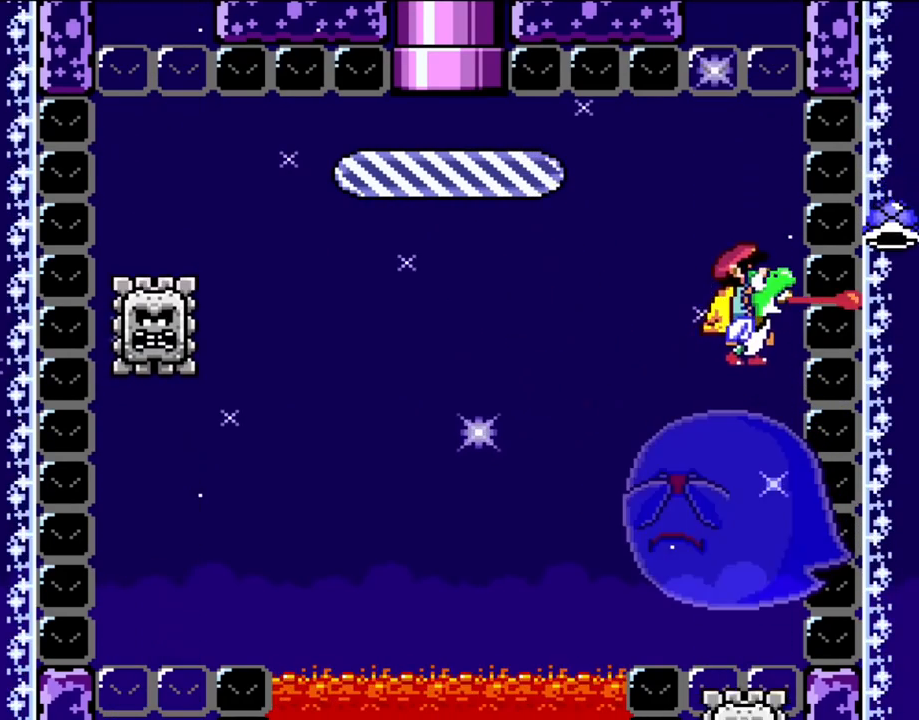
{"buttons": ["Y"], "events": [[367, "B", "up"], [433, "DPAD_LEFT", "up"]]}